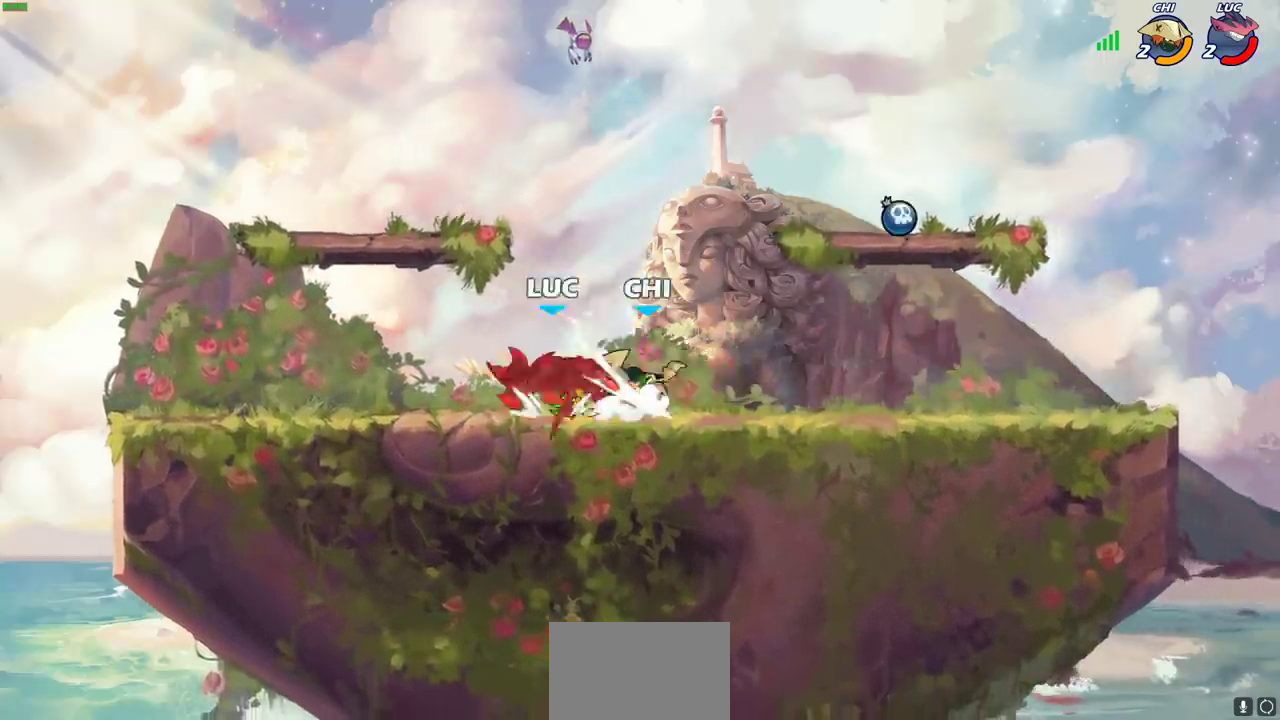
Gameplay with a controller (PlayStation layout); each line is a JSON object with the inputs held at the frame after it (dt_ms = milliseconds from this image to that frame). "events" lists button and stick changes between this image and that frame as [ms after this image, input, new state], when the widget could be followed in between. Not read: R1 R3 right_stick.
{"dt_ms": 800, "buttons": ["CROSS"], "left_stick": "up", "events": [[17, "left_stick", "up-right"], [50, "R2", "up"], [117, "left_stick", "center"], [217, "left_stick", "left"], [367, "R2", "down"], [617, "R2", "up"], [617, "left_stick", "center"], [750, "left_stick", "up"], [783, "CROSS", "down"]]}
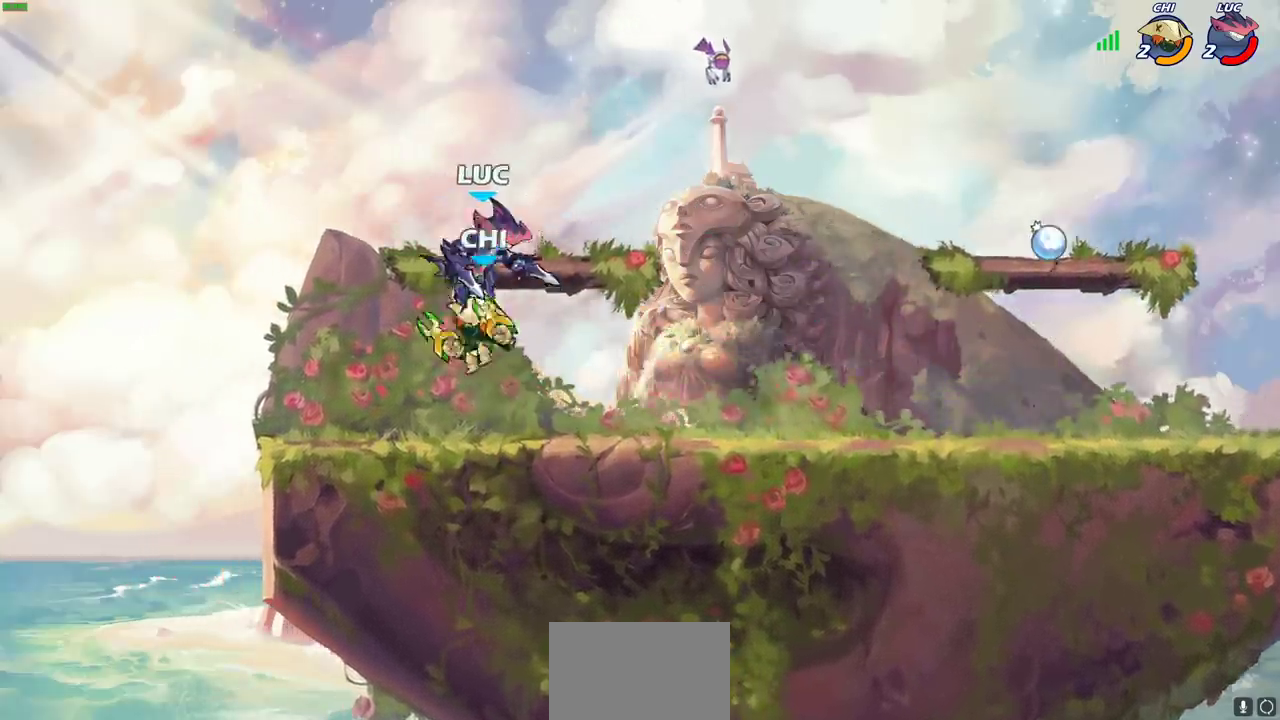
{"dt_ms": 600, "buttons": [], "left_stick": "right", "events": [[33, "R2", "down"], [317, "CROSS", "up"], [317, "R2", "up"], [333, "left_stick", "up-right"], [383, "left_stick", "right"], [467, "R2", "down"], [583, "R2", "up"]]}
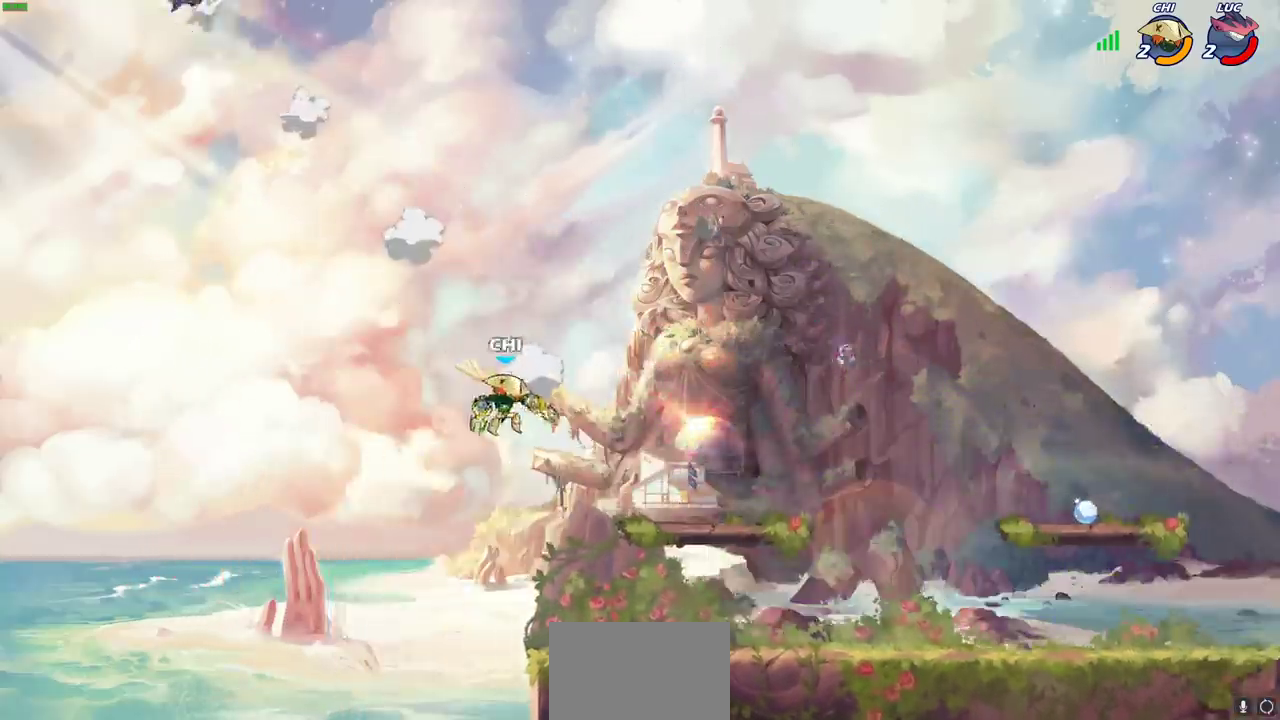
{"dt_ms": 300, "buttons": ["R2"], "left_stick": "right", "events": [[83, "R2", "down"], [200, "R2", "up"], [283, "R2", "down"]]}
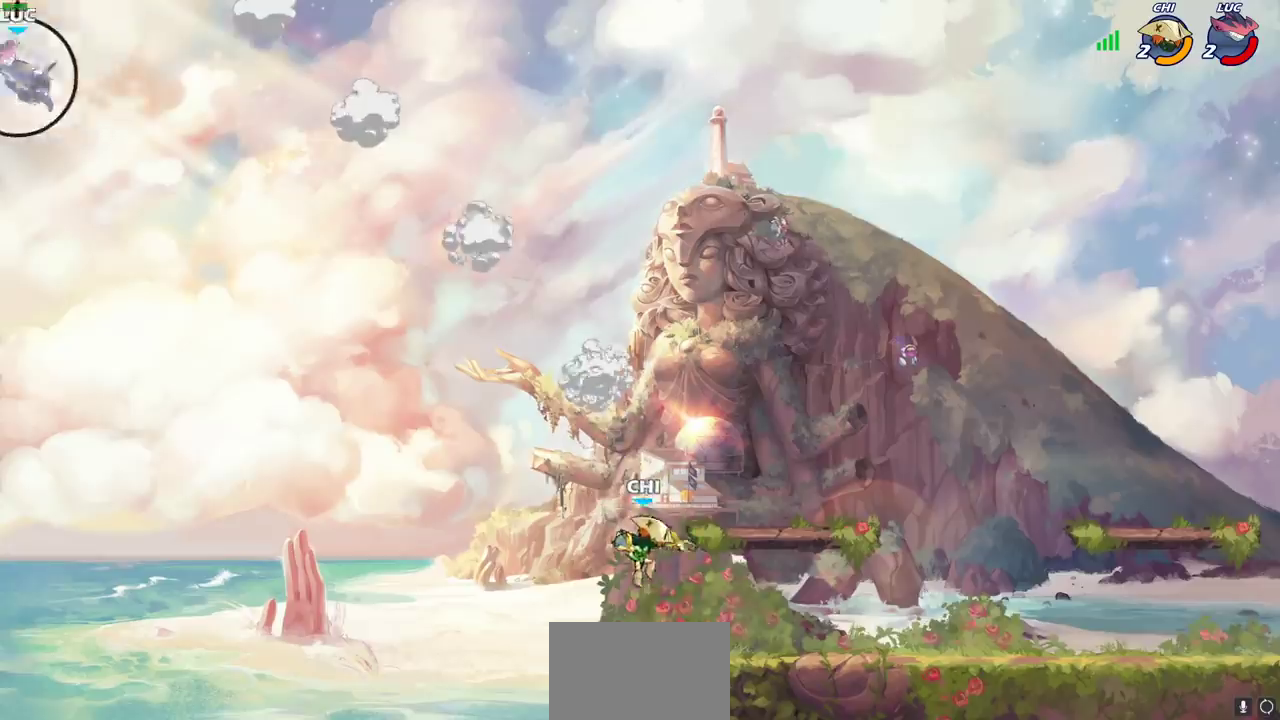
{"dt_ms": 400, "buttons": [], "left_stick": "right", "events": [[83, "R2", "up"], [183, "R2", "down"], [350, "R2", "up"]]}
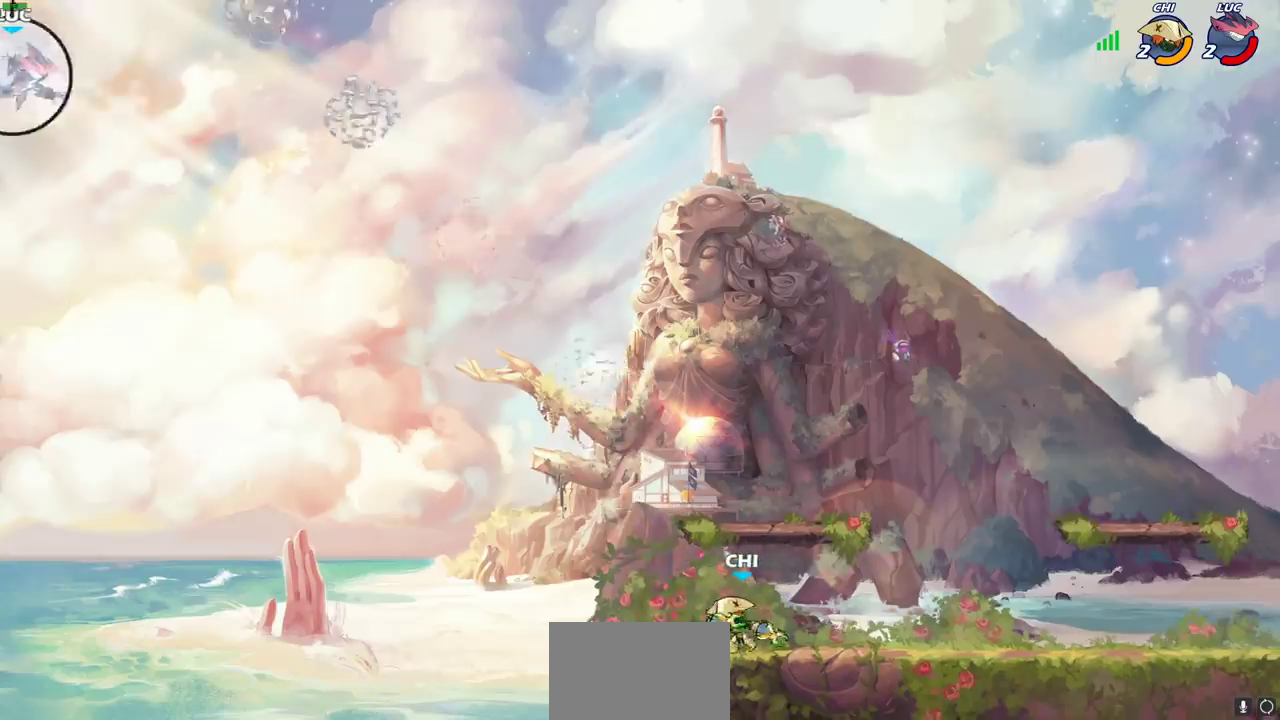
{"dt_ms": 600, "buttons": [], "left_stick": "down-right", "events": [[217, "left_stick", "down-right"]]}
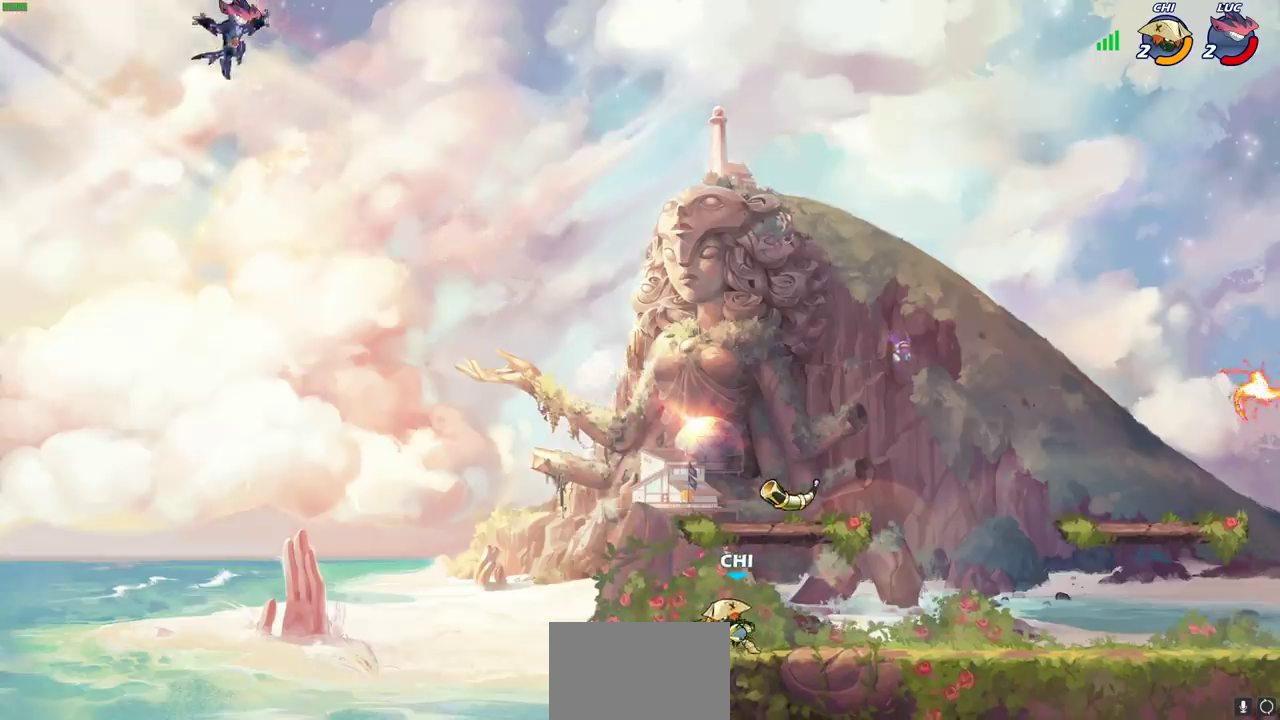
{"dt_ms": 500, "buttons": ["CIRCLE"], "left_stick": "right", "events": [[433, "CIRCLE", "down"], [450, "left_stick", "right"]]}
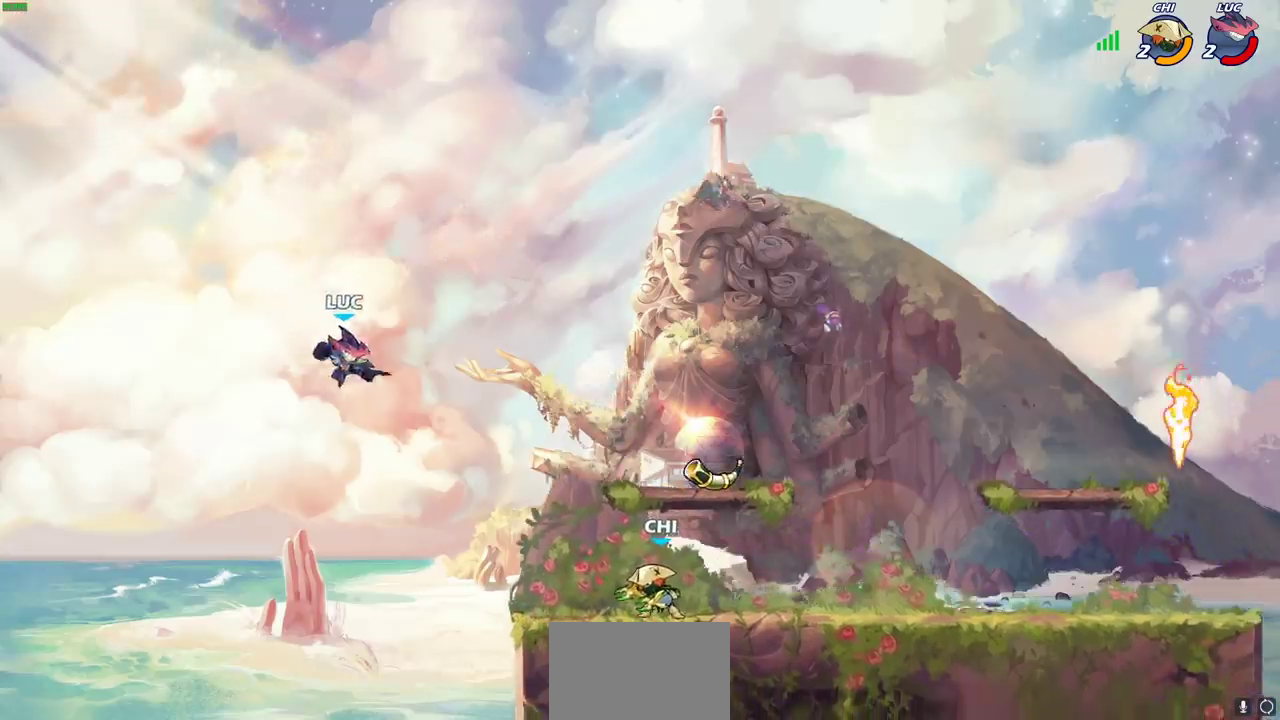
{"dt_ms": 700, "buttons": [], "left_stick": "down-left", "events": [[50, "CIRCLE", "up"], [600, "left_stick", "left"], [650, "left_stick", "down-left"]]}
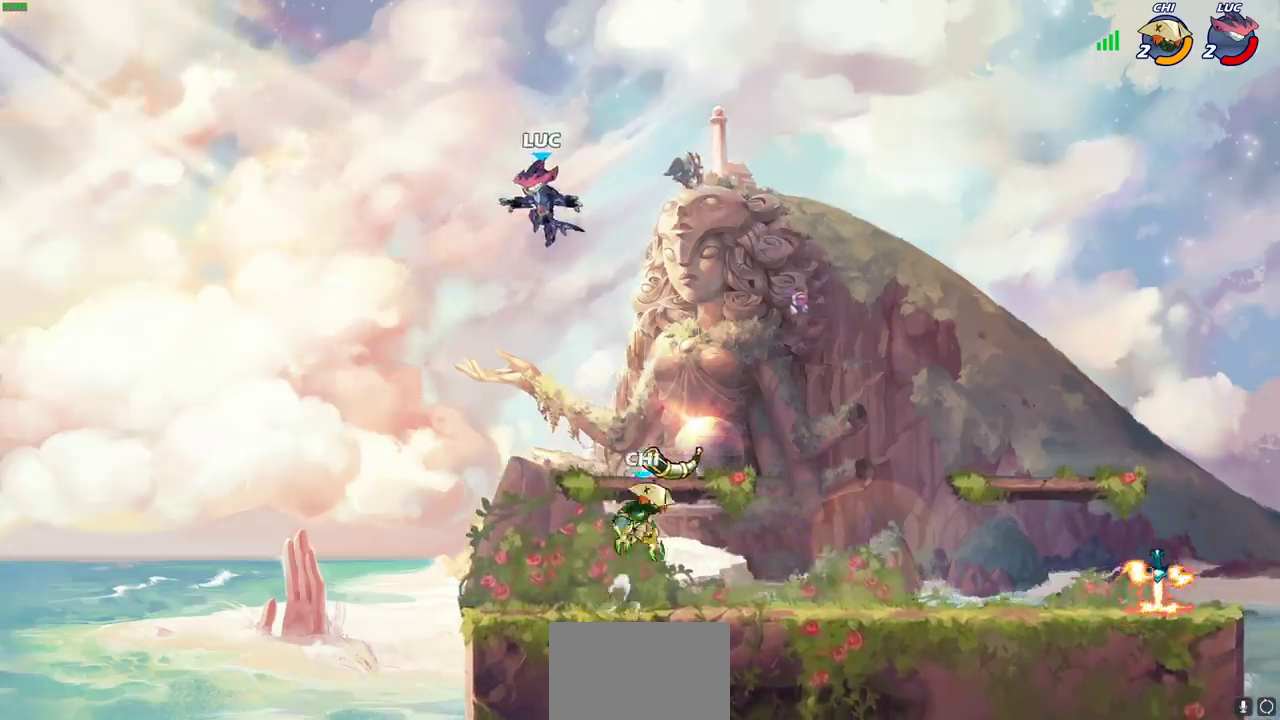
{"dt_ms": 300, "buttons": [], "left_stick": "down-right", "events": [[283, "left_stick", "down-right"]]}
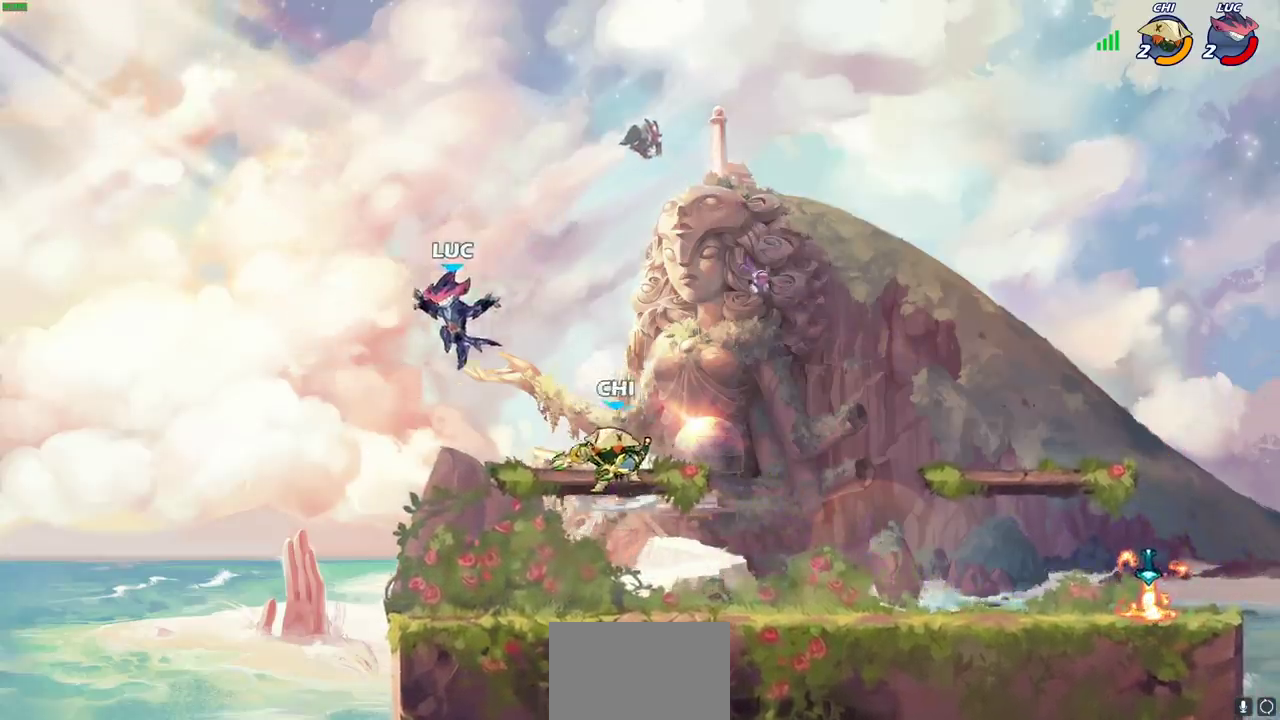
{"dt_ms": 300, "buttons": [], "left_stick": "right", "events": [[117, "left_stick", "down"], [283, "left_stick", "right"]]}
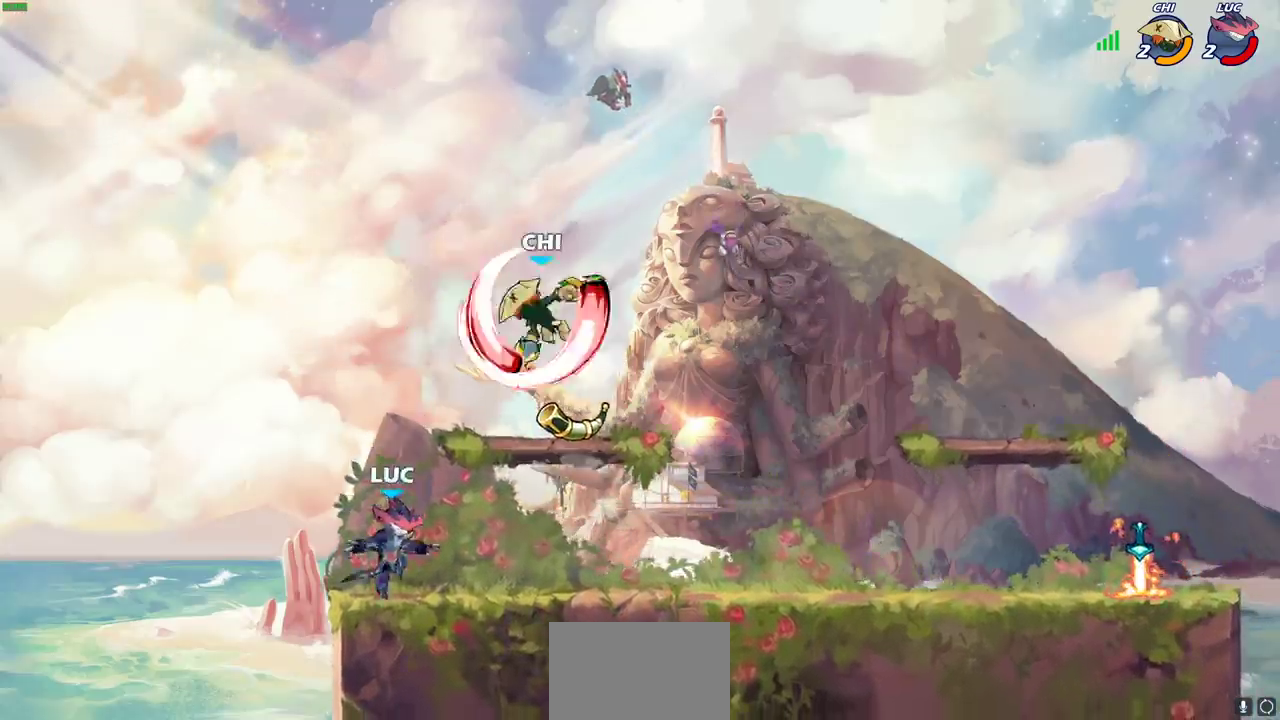
{"dt_ms": 700, "buttons": [], "left_stick": "center", "events": [[150, "left_stick", "center"], [200, "left_stick", "right"], [233, "CROSS", "down"], [250, "left_stick", "down-left"], [283, "CIRCLE", "down"], [317, "CROSS", "up"], [367, "CIRCLE", "up"], [367, "left_stick", "up"], [483, "left_stick", "right"], [667, "left_stick", "center"]]}
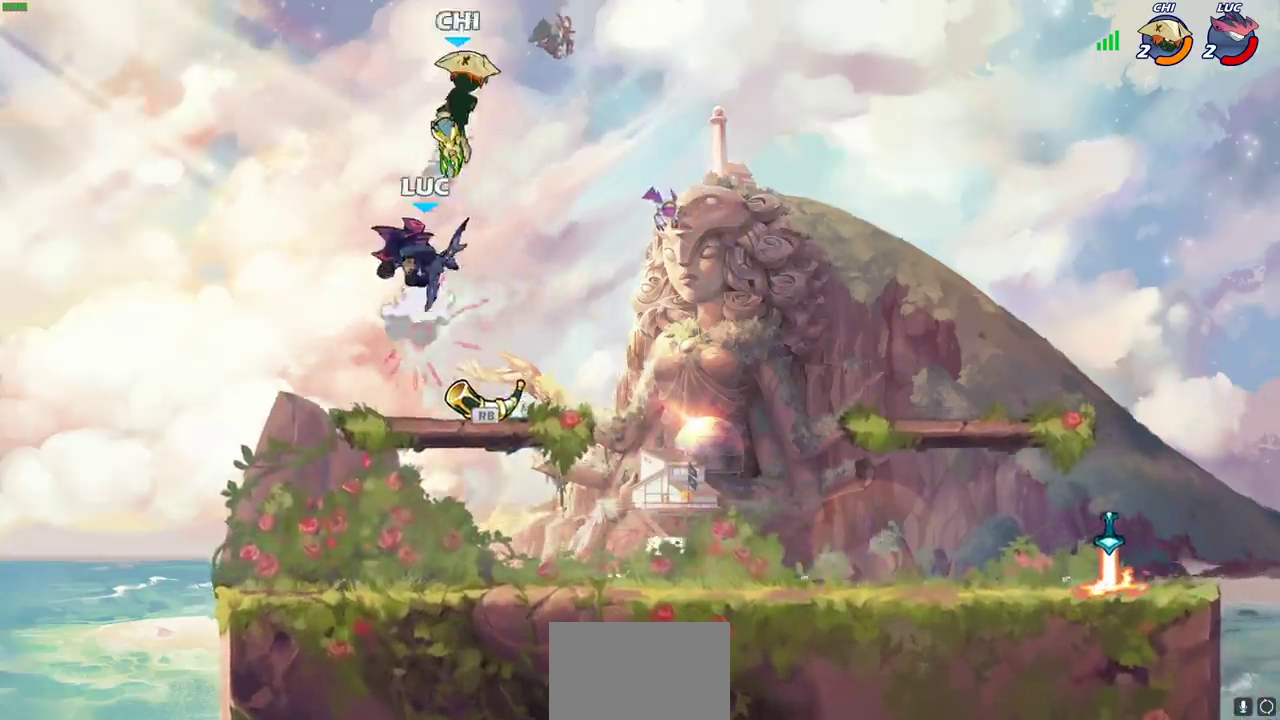
{"dt_ms": 500, "buttons": [], "left_stick": "center", "events": [[167, "CROSS", "down"], [250, "SQUARE", "down"], [300, "CROSS", "up"], [333, "SQUARE", "up"]]}
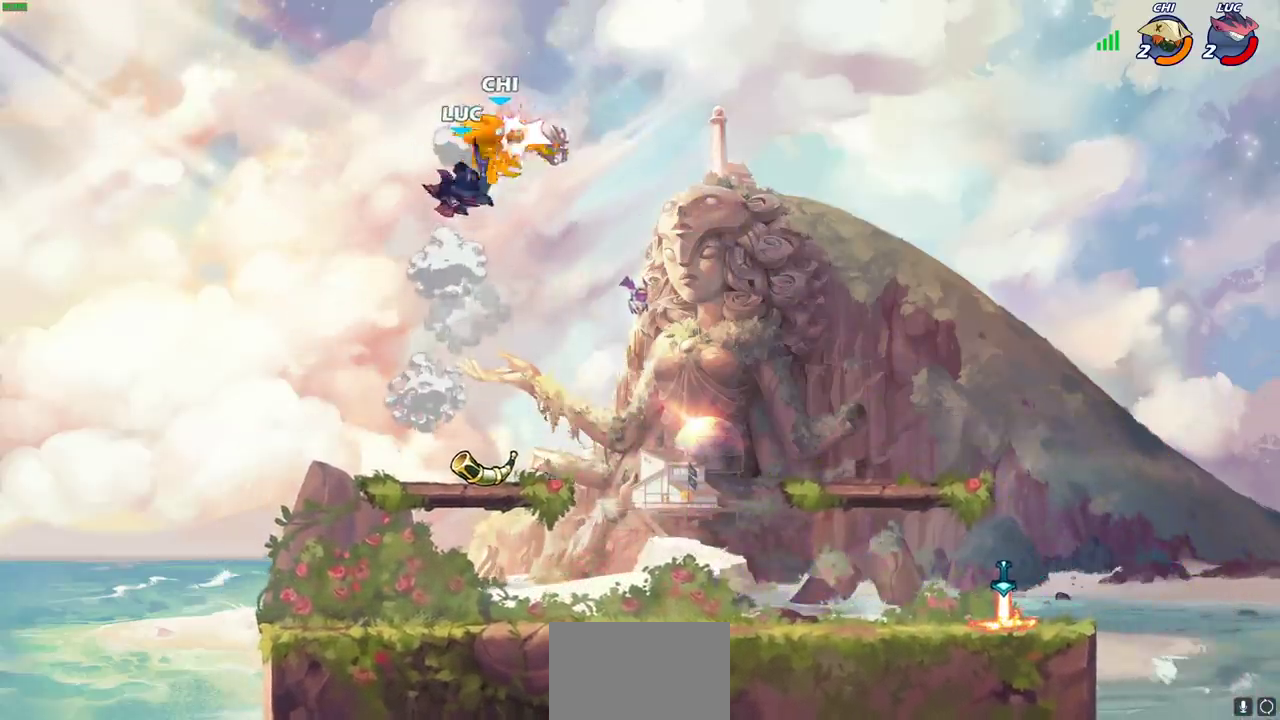
{"dt_ms": 400, "buttons": [], "left_stick": "center", "events": []}
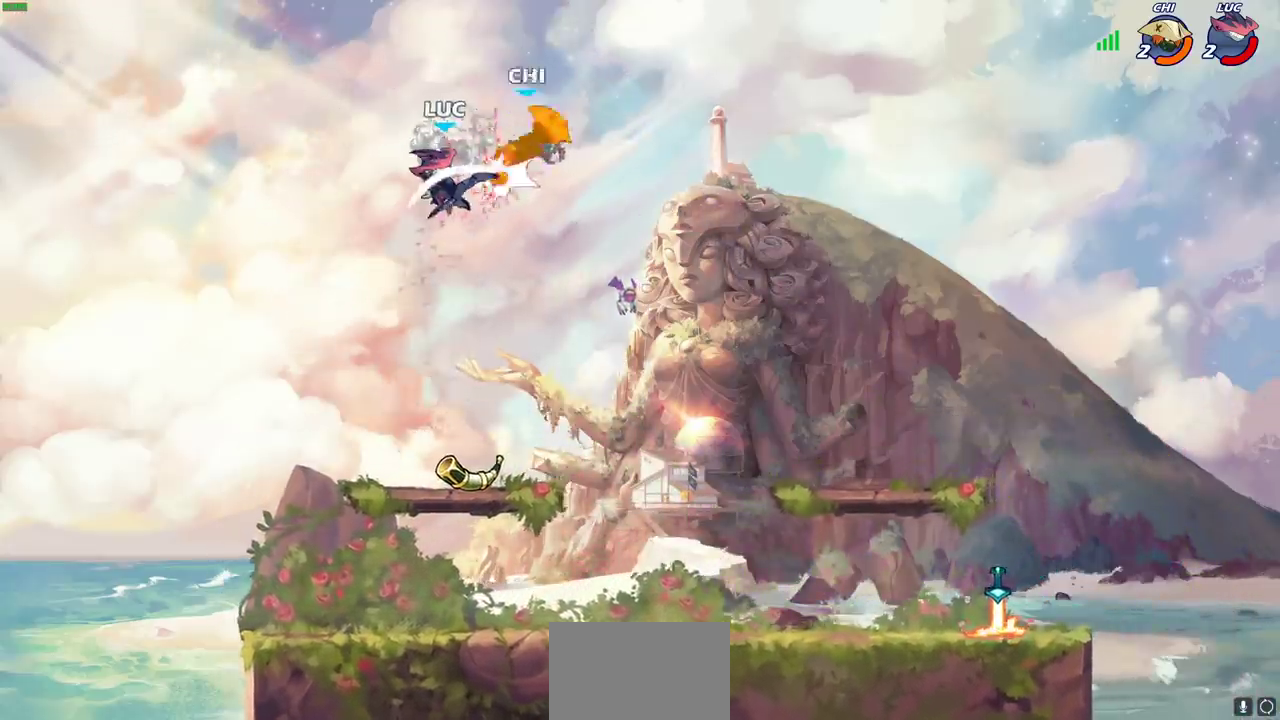
{"dt_ms": 800, "buttons": [], "left_stick": "down-right", "events": [[267, "left_stick", "down"], [500, "left_stick", "down-right"]]}
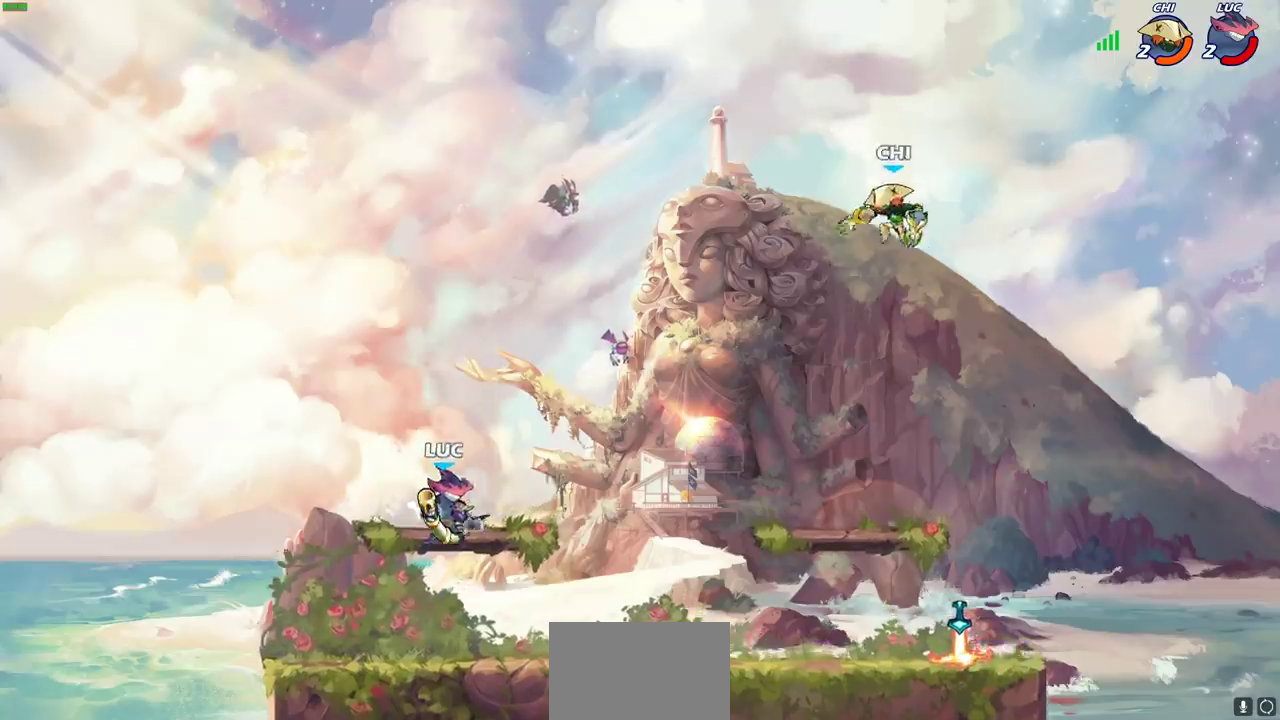
{"dt_ms": 300, "buttons": [], "left_stick": "center", "events": [[133, "left_stick", "right"], [183, "SQUARE", "down"], [267, "SQUARE", "up"], [267, "left_stick", "center"]]}
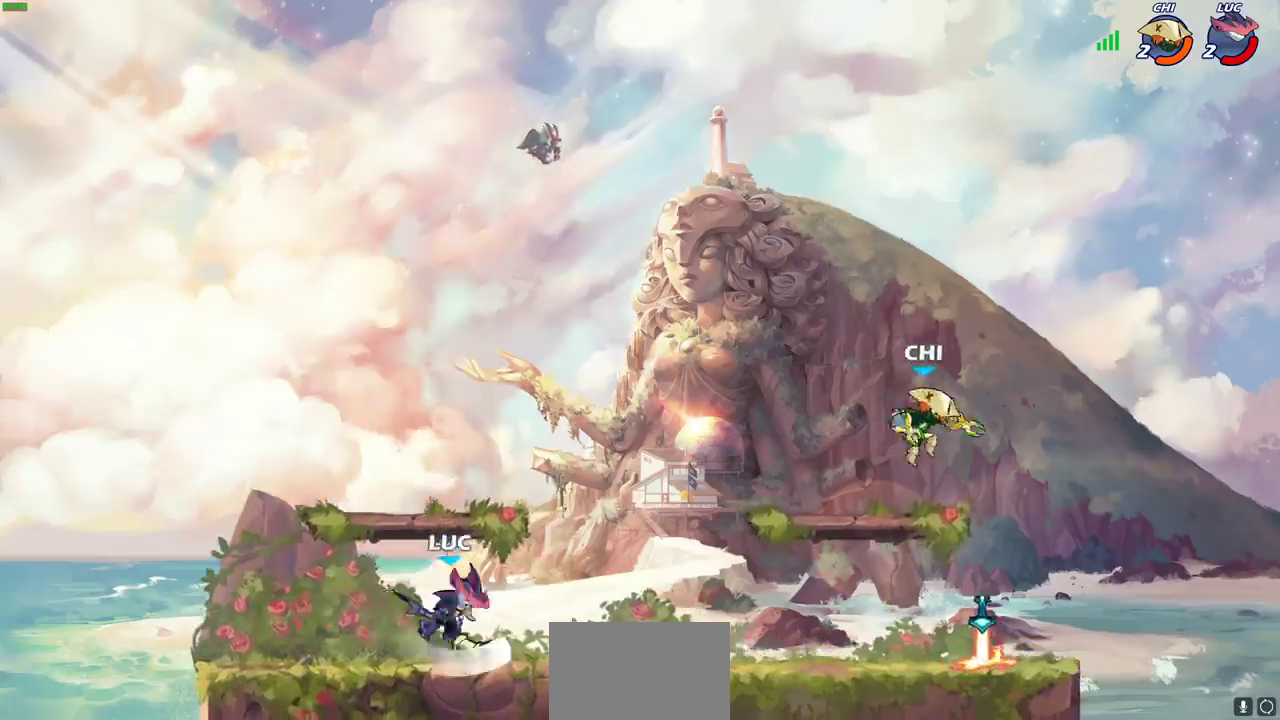
{"dt_ms": 600, "buttons": [], "left_stick": "right", "events": [[333, "left_stick", "right"], [433, "R2", "down"], [567, "R2", "up"]]}
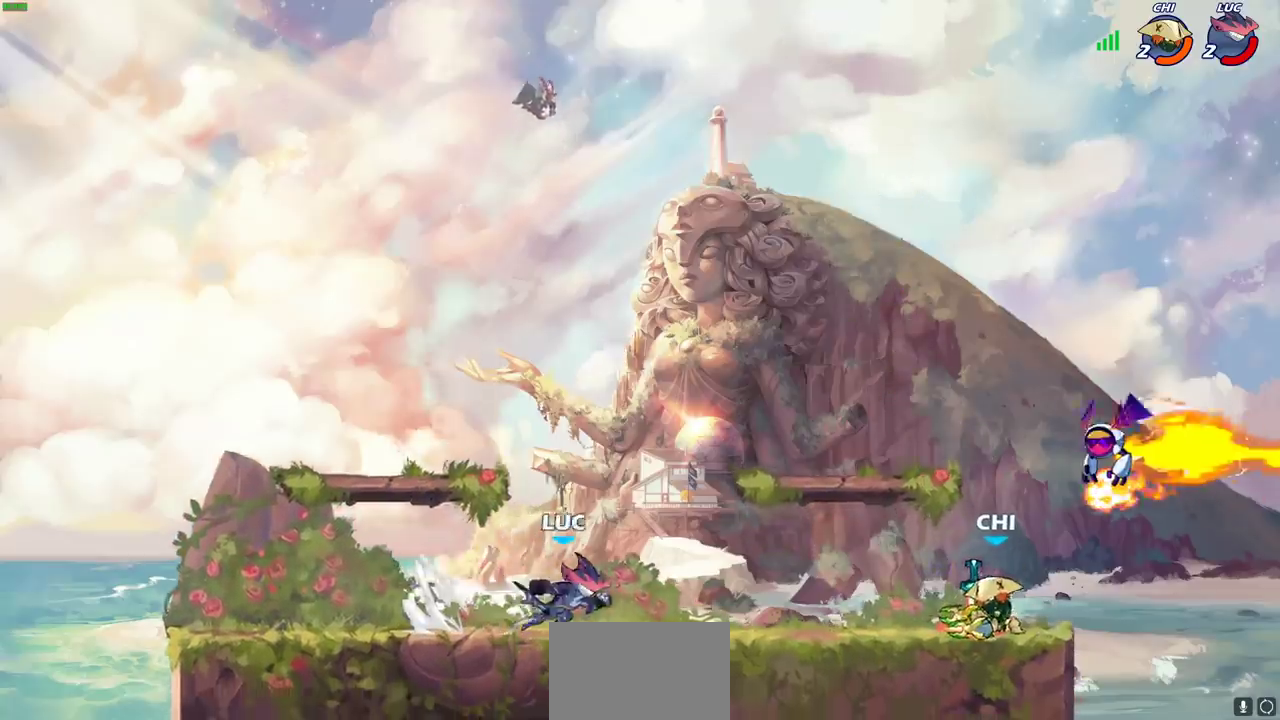
{"dt_ms": 600, "buttons": [], "left_stick": "left", "events": [[100, "CROSS", "down"], [250, "CROSS", "up"], [350, "CROSS", "down"], [367, "left_stick", "down-right"], [433, "left_stick", "up-left"], [517, "CROSS", "up"], [533, "left_stick", "left"]]}